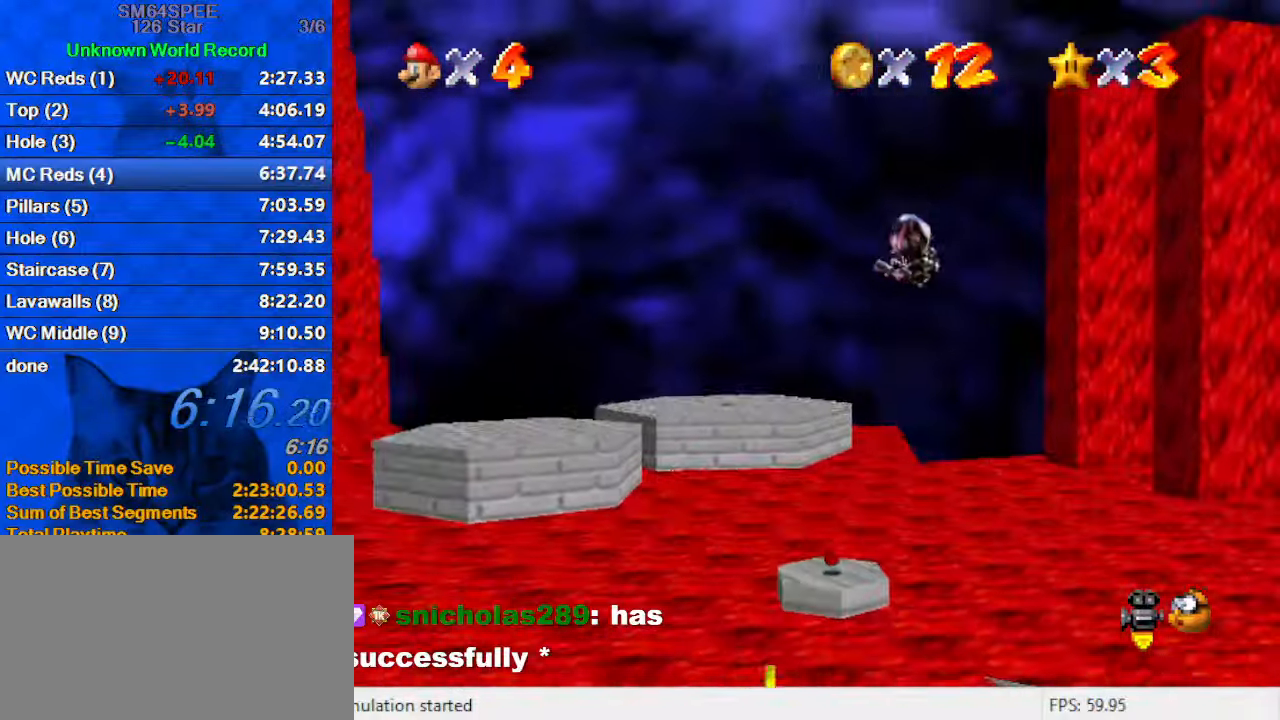
Gameplay with keyboard; each line is a JSON object with the keys held at the frame after it. "events" lists presses ("down") and releases ("up") of "a", "c", "ctrl", "d", "down", "left", "return", "right", "s", "shift", "up", "w", "x" and "y" between this image and that frame as [ms after this image, input, new state], when the widget could be followed in between. No other keys are recorded. Mouse input is not recorded.
{"keys": ["a", "left", "up"], "events": [[267, "left", "down"], [300, "a", "down"]]}
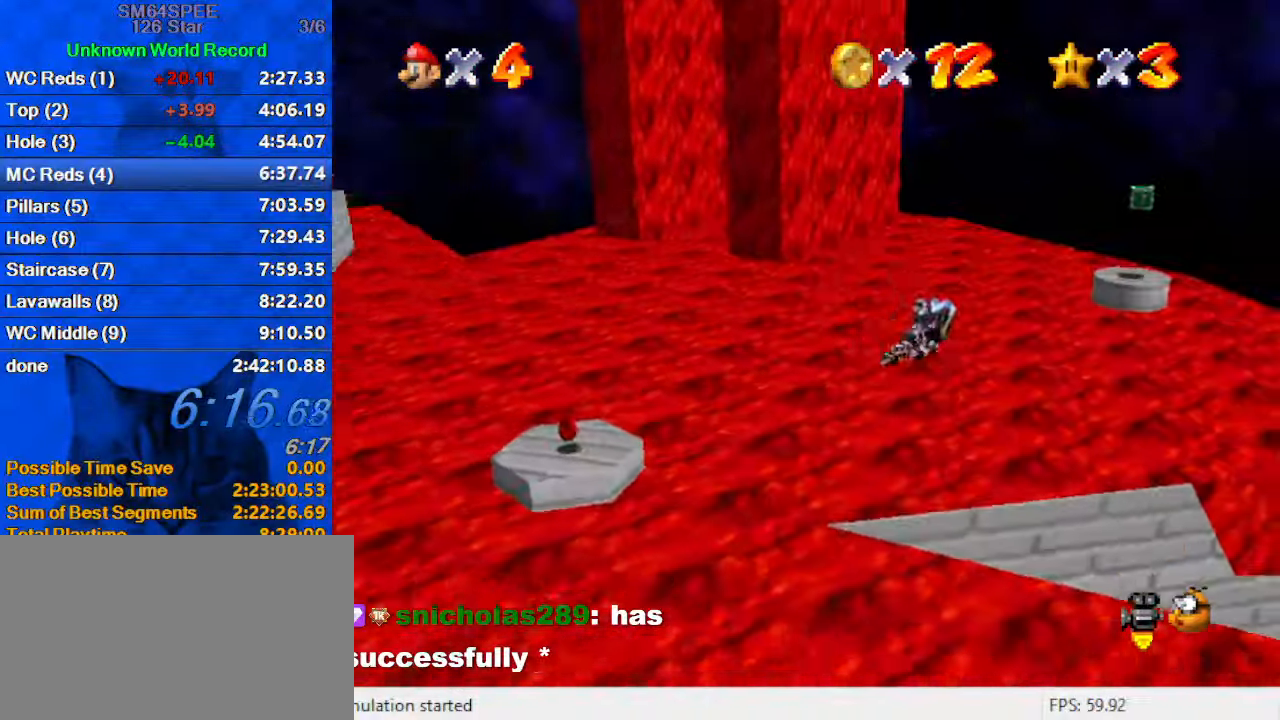
{"keys": ["up"], "events": [[33, "a", "up"], [33, "up", "up"], [200, "up", "down"], [467, "left", "up"]]}
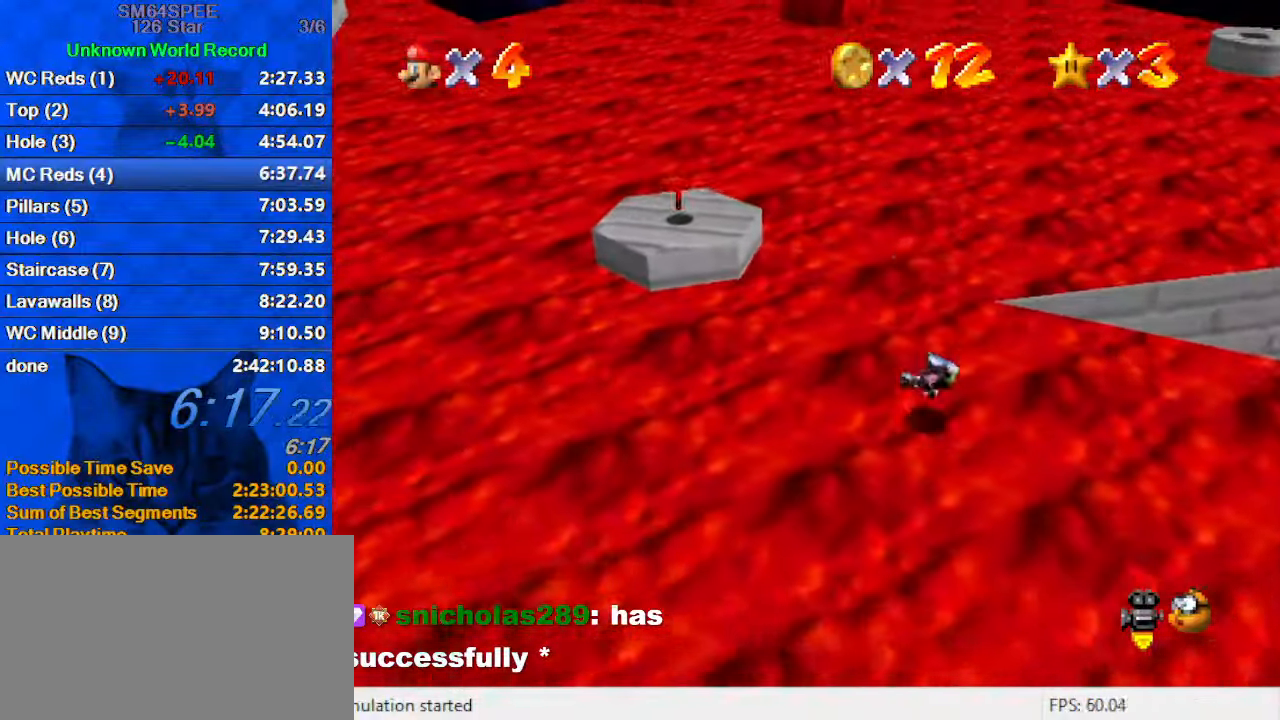
{"keys": ["up"], "events": [[200, "a", "down"], [200, "right", "down"], [367, "right", "up"], [433, "a", "up"]]}
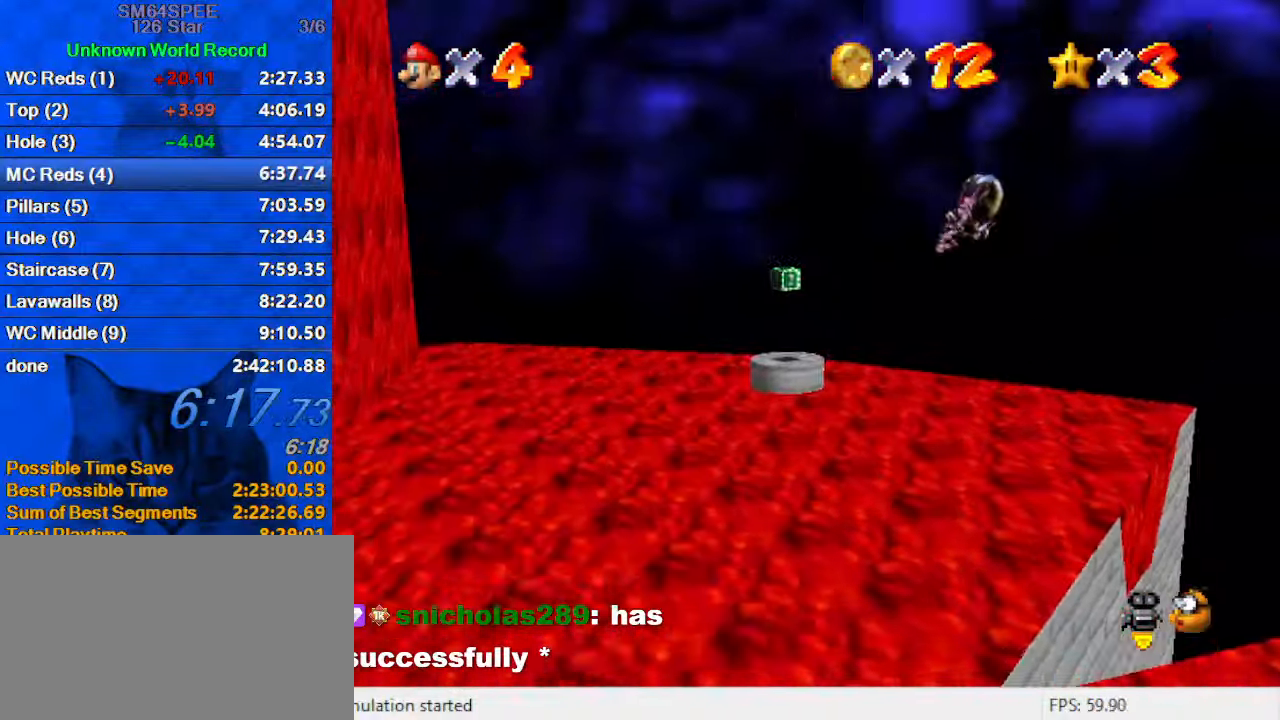
{"keys": ["up"], "events": []}
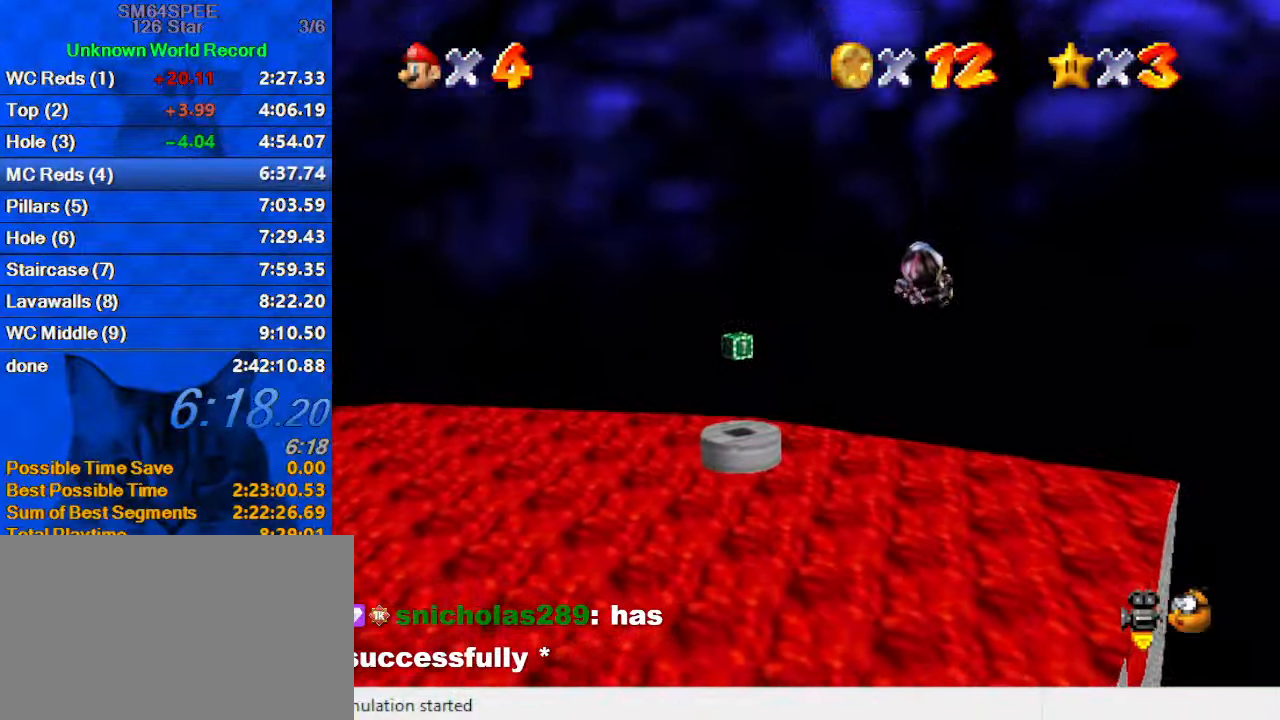
{"keys": ["left", "up"], "events": [[67, "left", "down"]]}
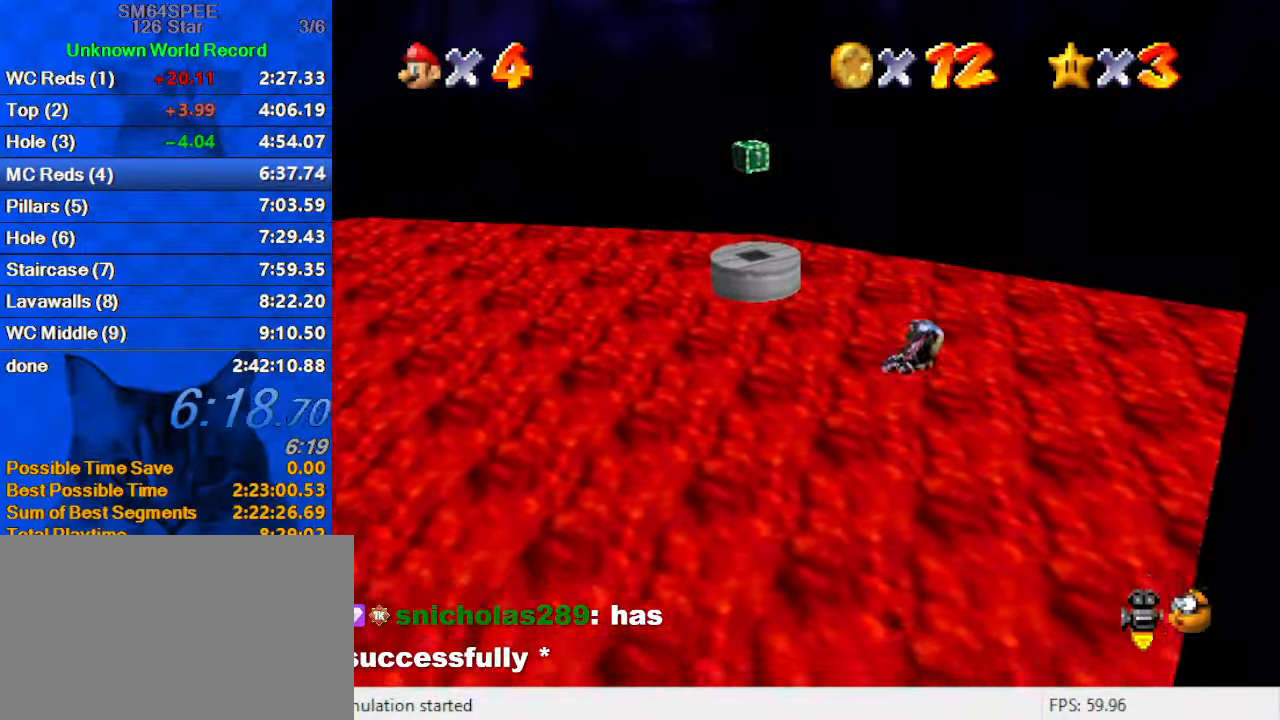
{"keys": ["up"], "events": [[367, "left", "up"]]}
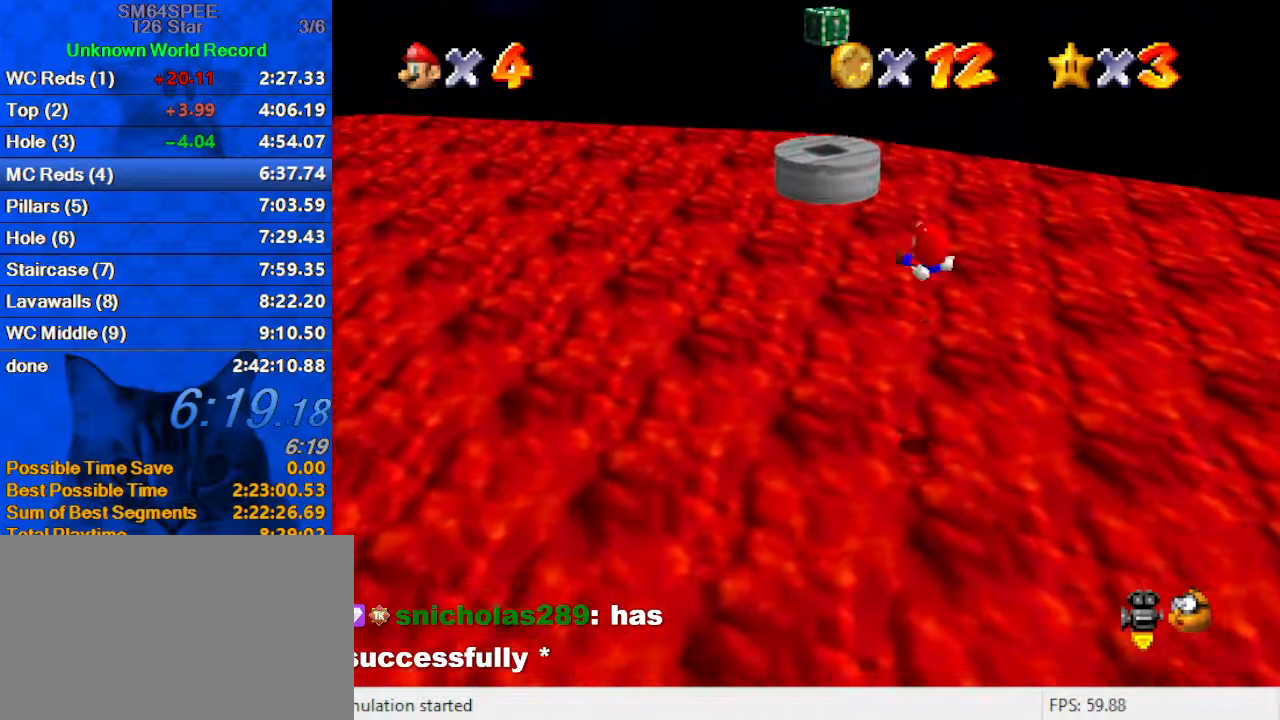
{"keys": ["a", "left", "up"], "events": [[300, "left", "down"], [334, "a", "down"]]}
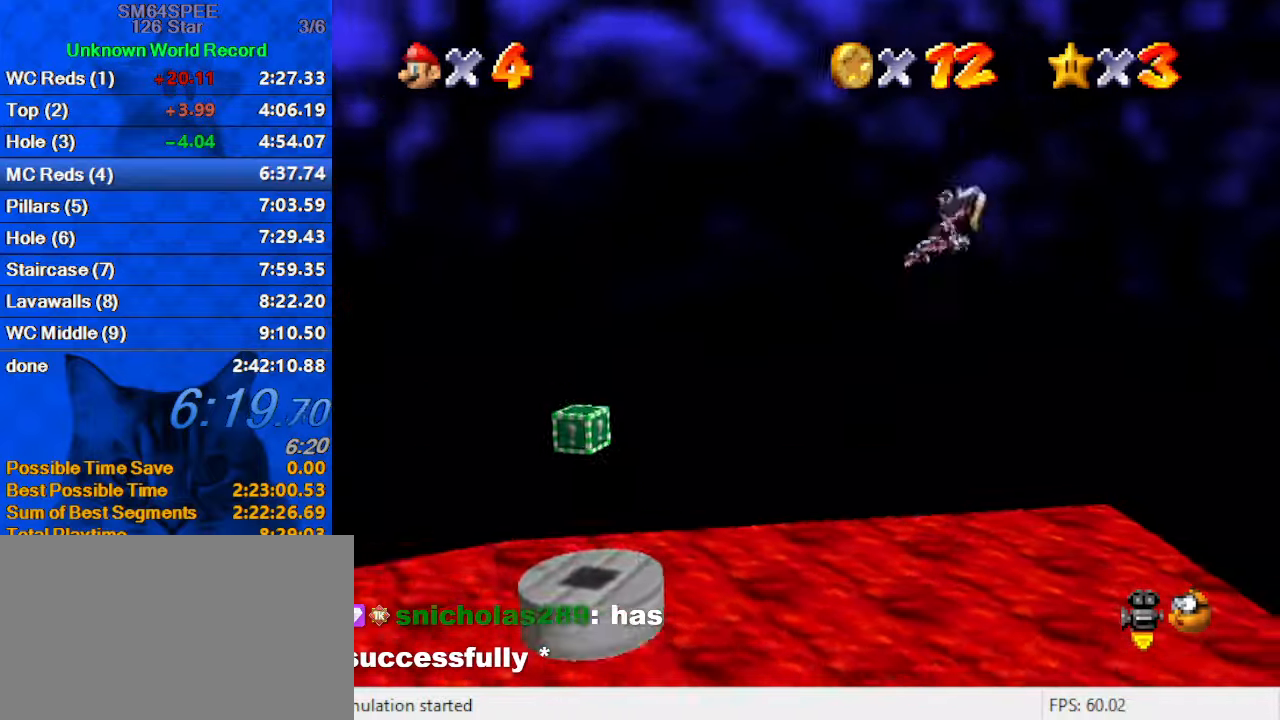
{"keys": ["right"], "events": [[34, "a", "up"], [367, "up", "up"], [500, "left", "up"], [500, "right", "down"]]}
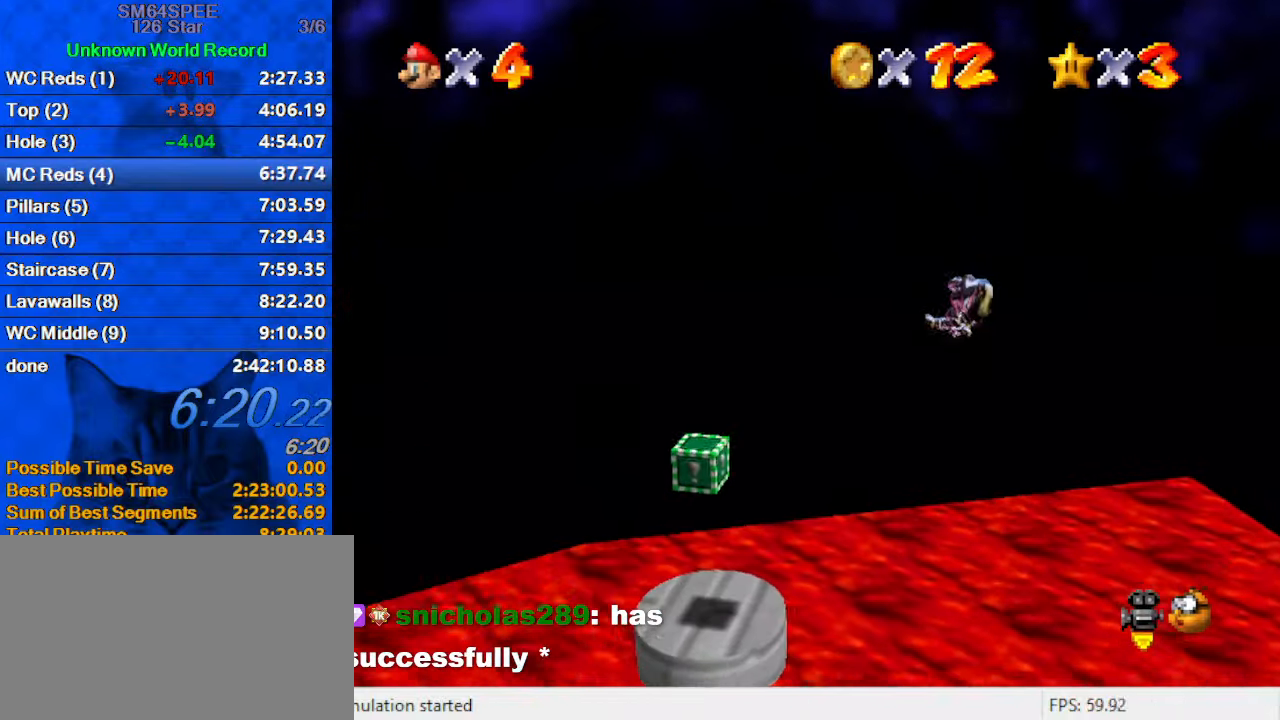
{"keys": ["right"], "events": [[134, "down", "down"], [467, "down", "up"]]}
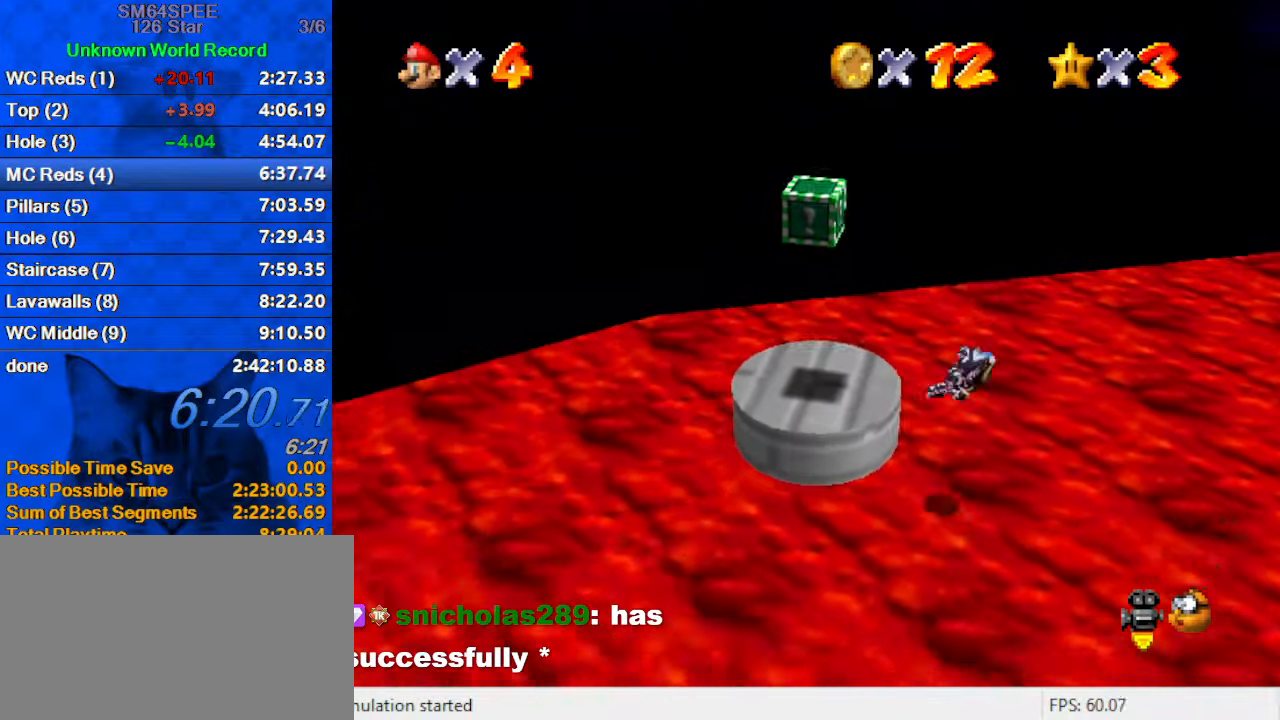
{"keys": [], "events": [[67, "d", "down"], [200, "d", "up"], [200, "down", "down"], [234, "right", "up"], [334, "down", "up"]]}
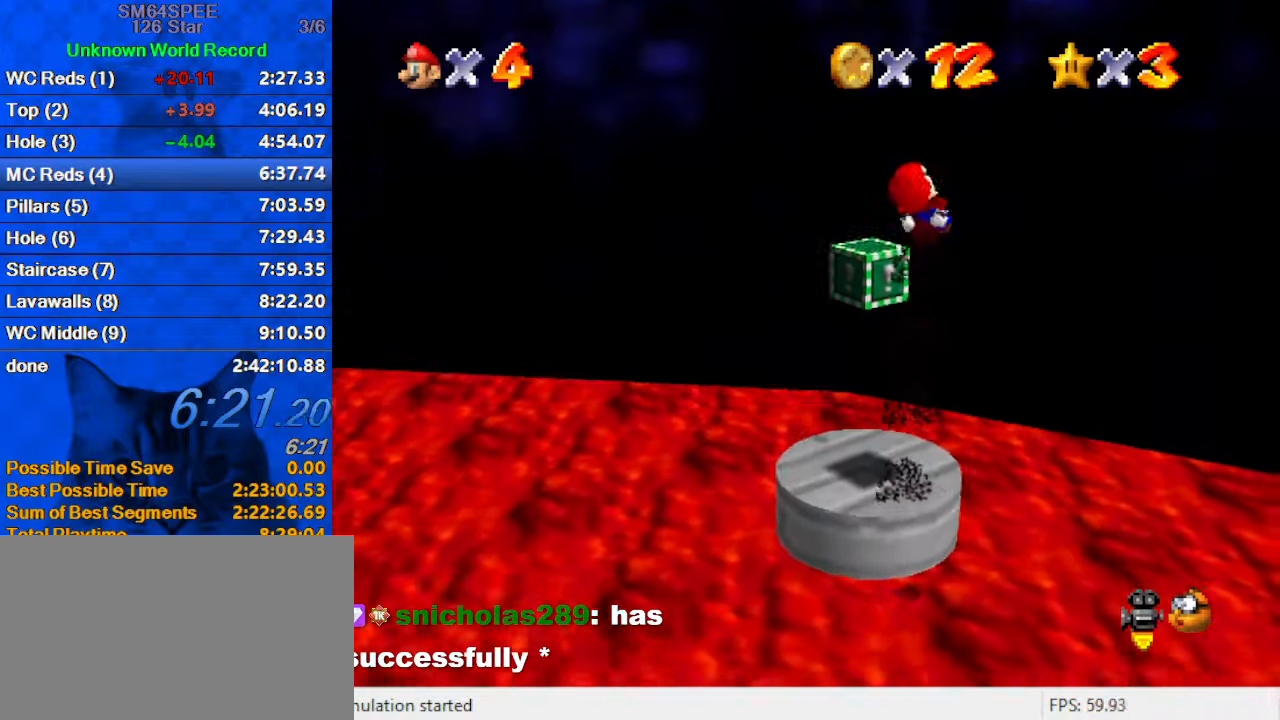
{"keys": ["down", "left"], "events": [[100, "left", "down"], [100, "up", "down"], [167, "a", "down"], [234, "up", "up"], [300, "left", "up"], [400, "a", "up"], [467, "down", "down"], [467, "left", "down"]]}
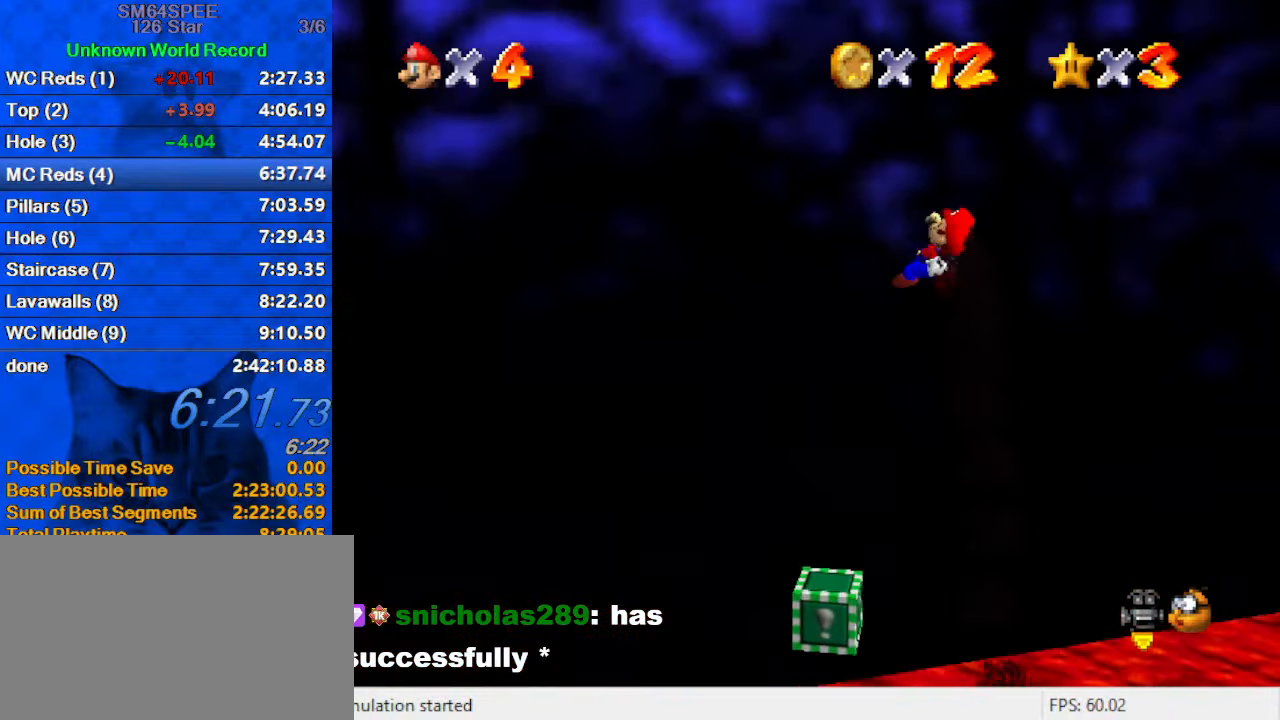
{"keys": ["left"], "events": [[100, "down", "up"], [100, "left", "up"], [434, "left", "down"]]}
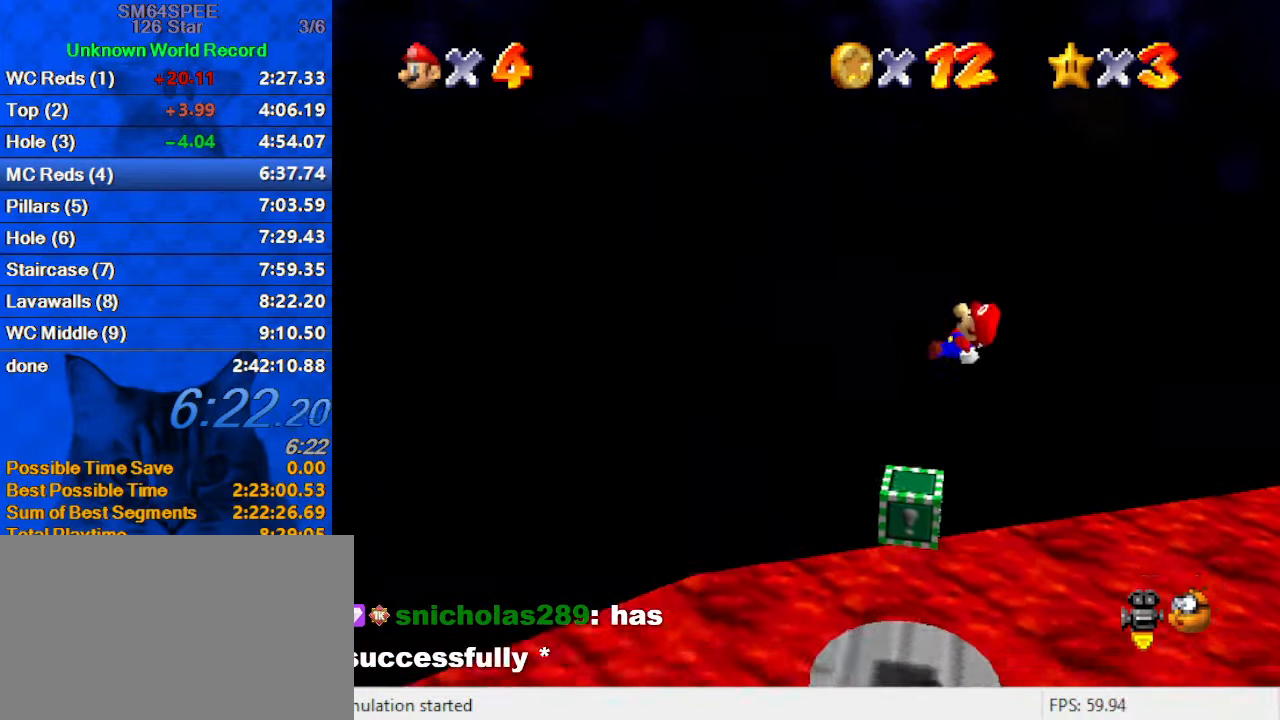
{"keys": ["a"], "events": [[34, "left", "up"], [134, "a", "down"], [267, "a", "up"], [400, "a", "down"]]}
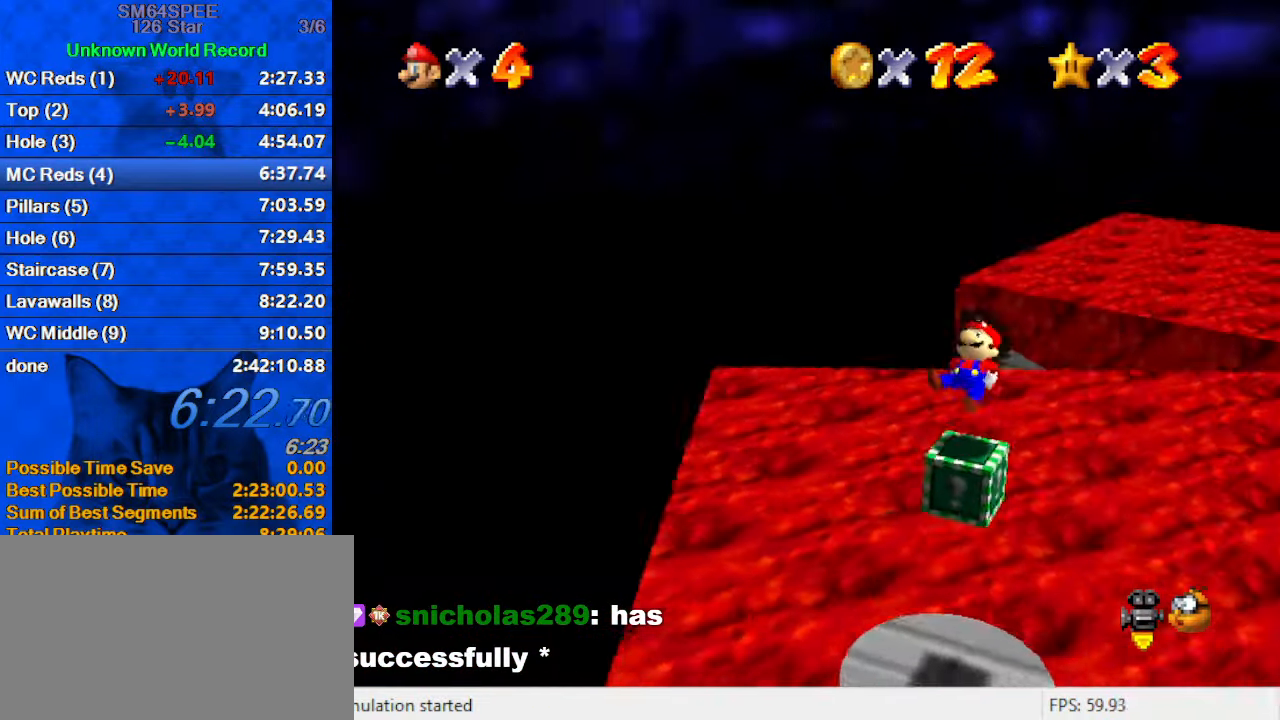
{"keys": [], "events": [[34, "a", "up"], [134, "a", "down"], [334, "a", "up"]]}
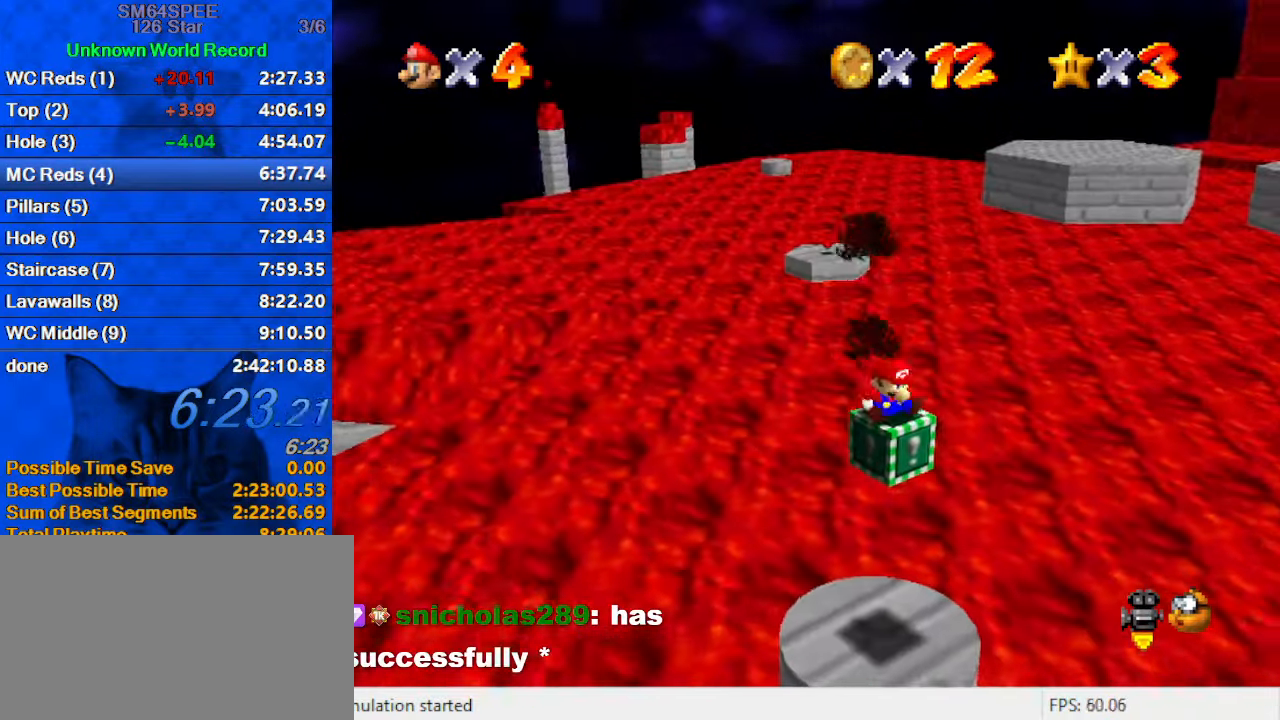
{"keys": ["y"], "events": [[67, "up", "down"], [200, "up", "up"], [334, "shift", "down"], [367, "y", "down"], [467, "shift", "up"]]}
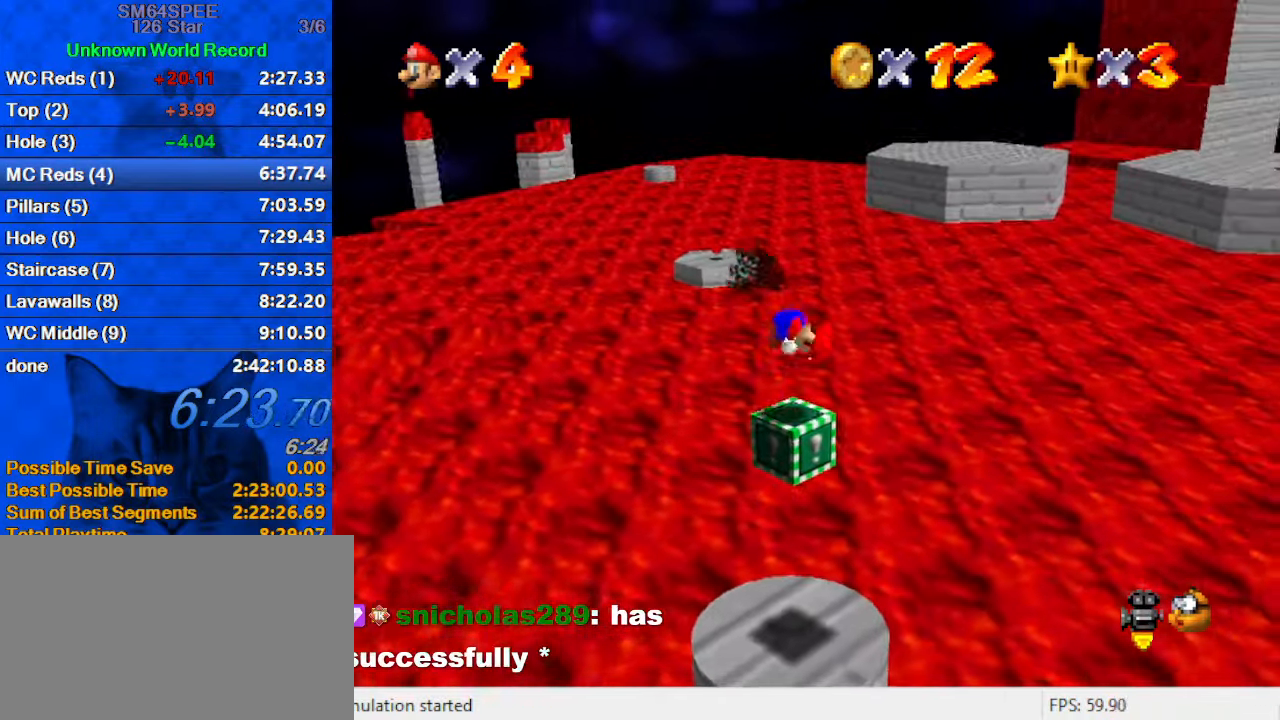
{"keys": [], "events": [[34, "y", "up"], [100, "y", "down"], [266, "y", "up"], [300, "y", "down"], [433, "y", "up"]]}
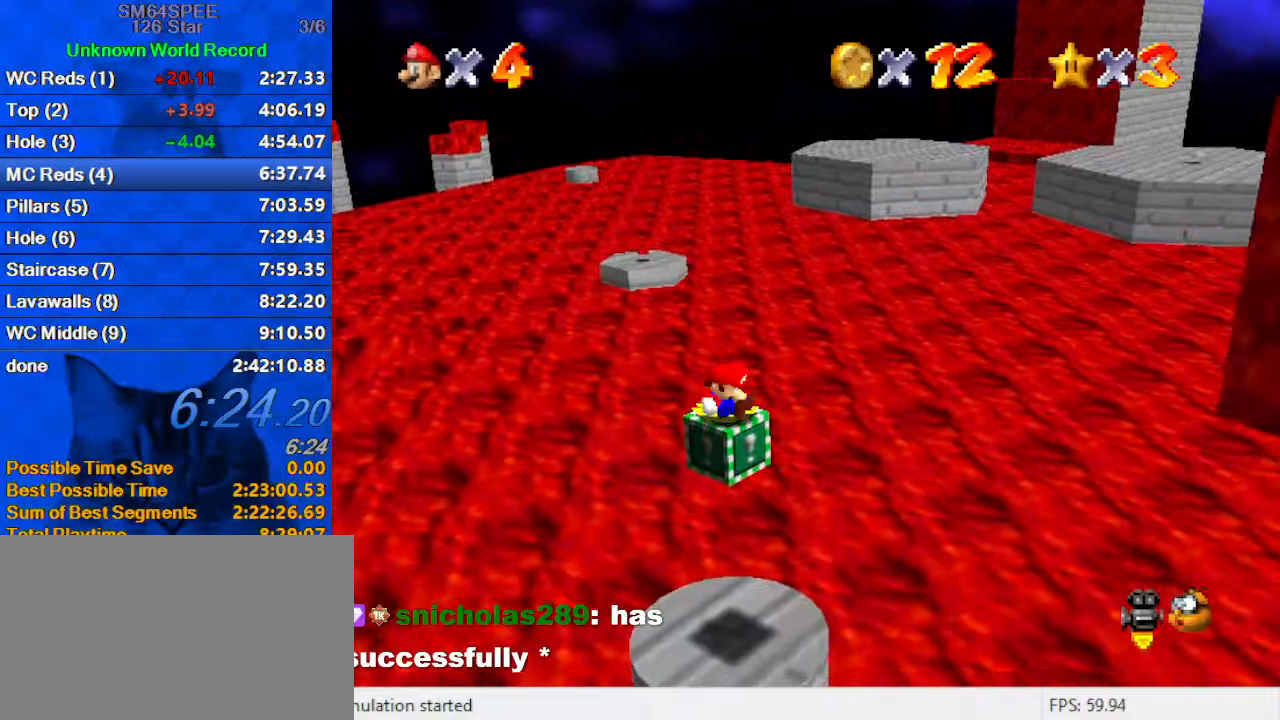
{"keys": [], "events": [[33, "y", "down"], [133, "y", "up"], [166, "y", "down"], [366, "y", "up"]]}
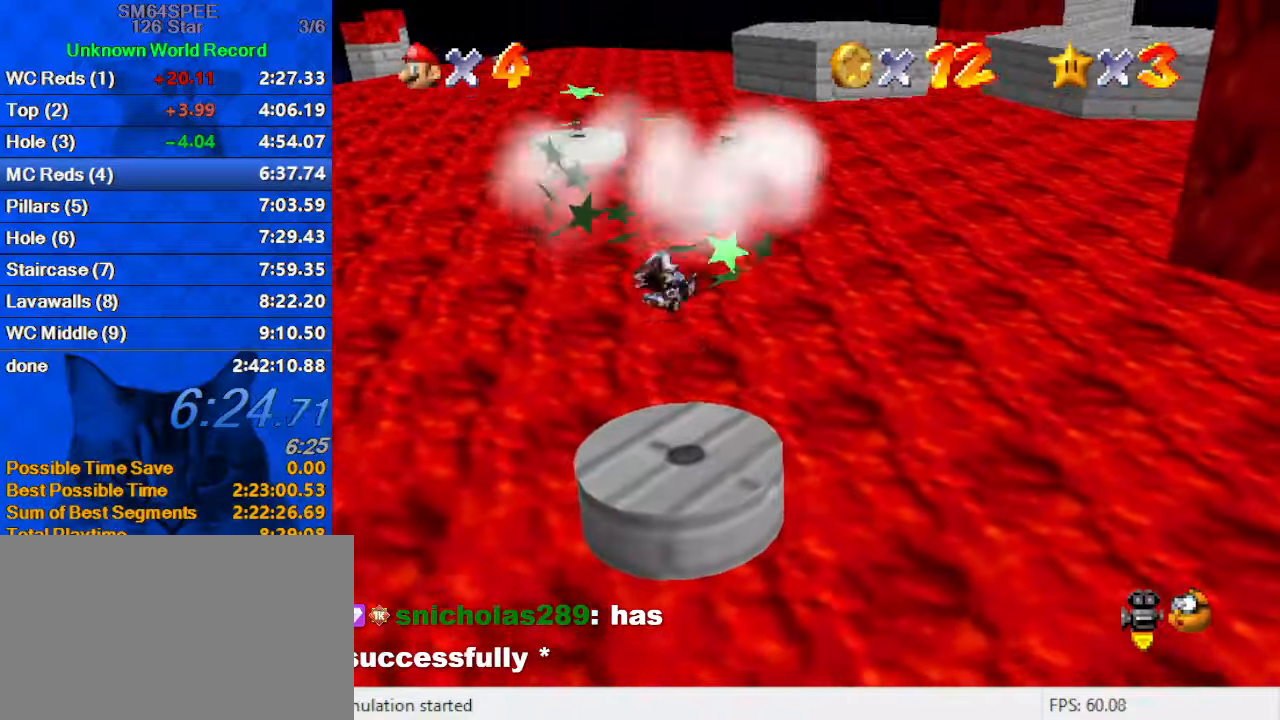
{"keys": [], "events": []}
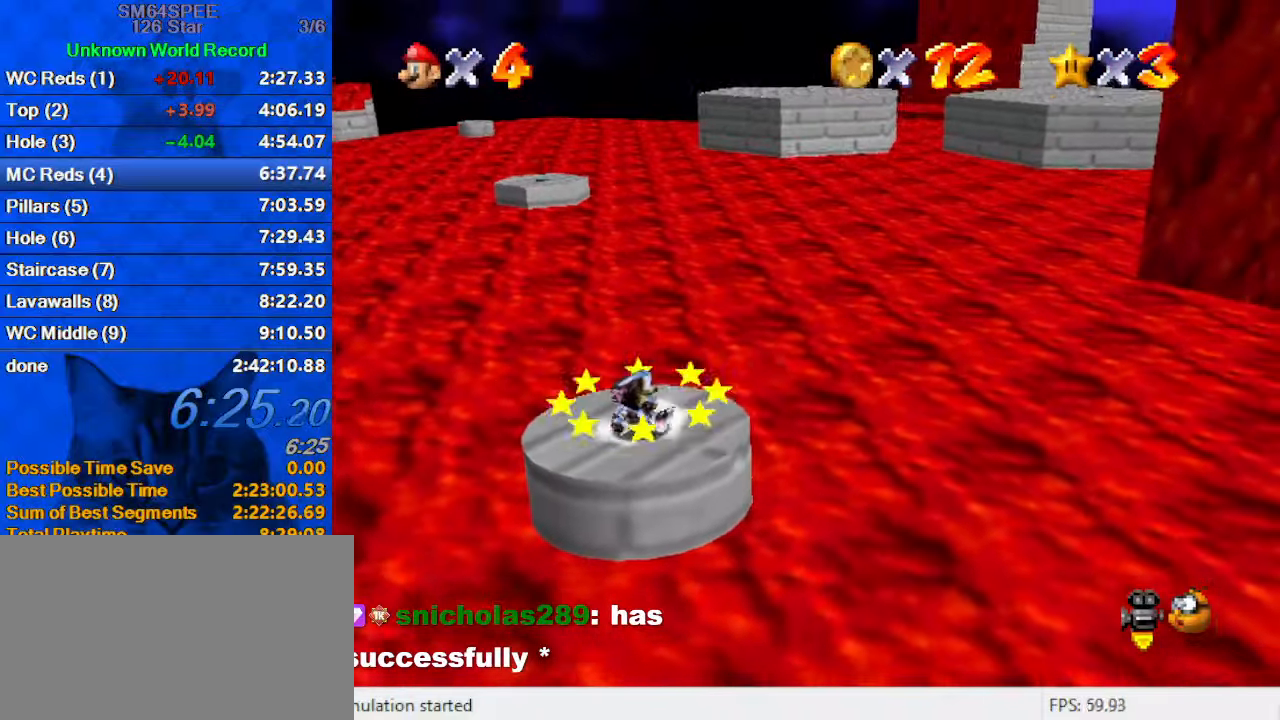
{"keys": ["up"], "events": [[66, "down", "down"], [200, "down", "up"], [400, "up", "down"]]}
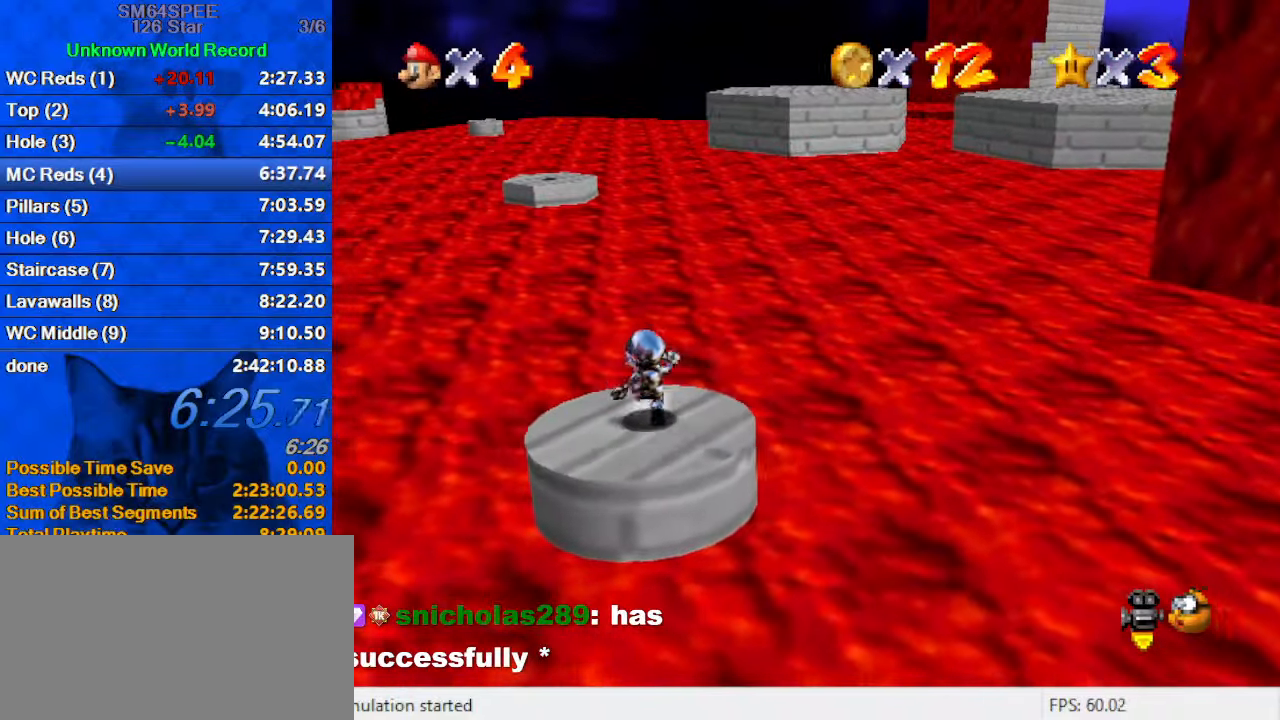
{"keys": ["shift", "up", "y"], "events": [[66, "left", "down"], [66, "y", "down"], [166, "shift", "down"], [200, "left", "up"]]}
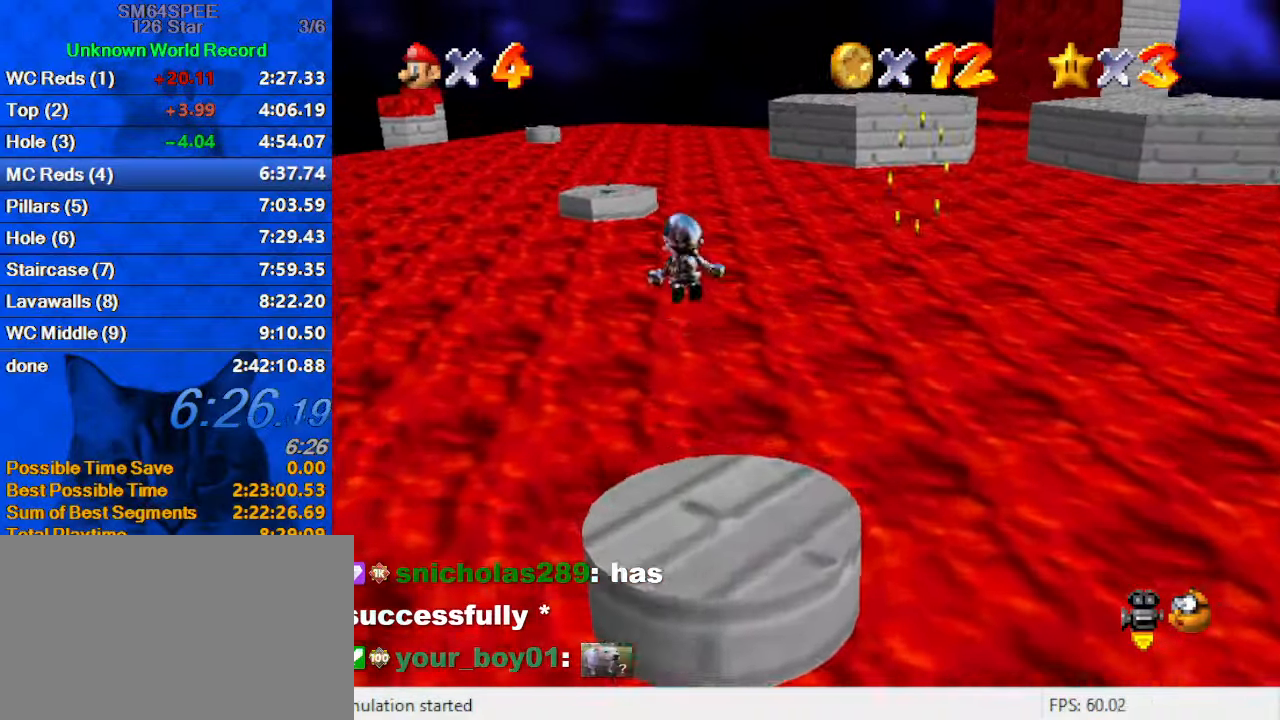
{"keys": ["shift", "up"], "events": [[500, "y", "up"]]}
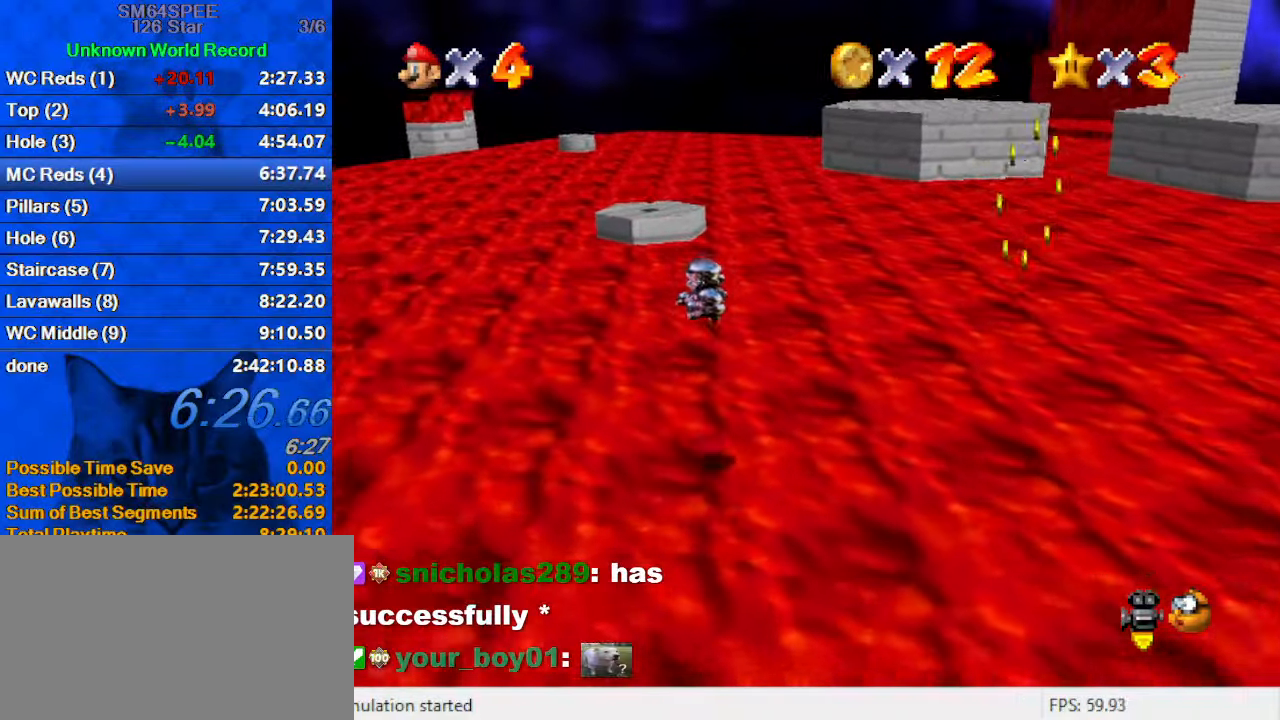
{"keys": ["up"], "events": [[166, "shift", "up"]]}
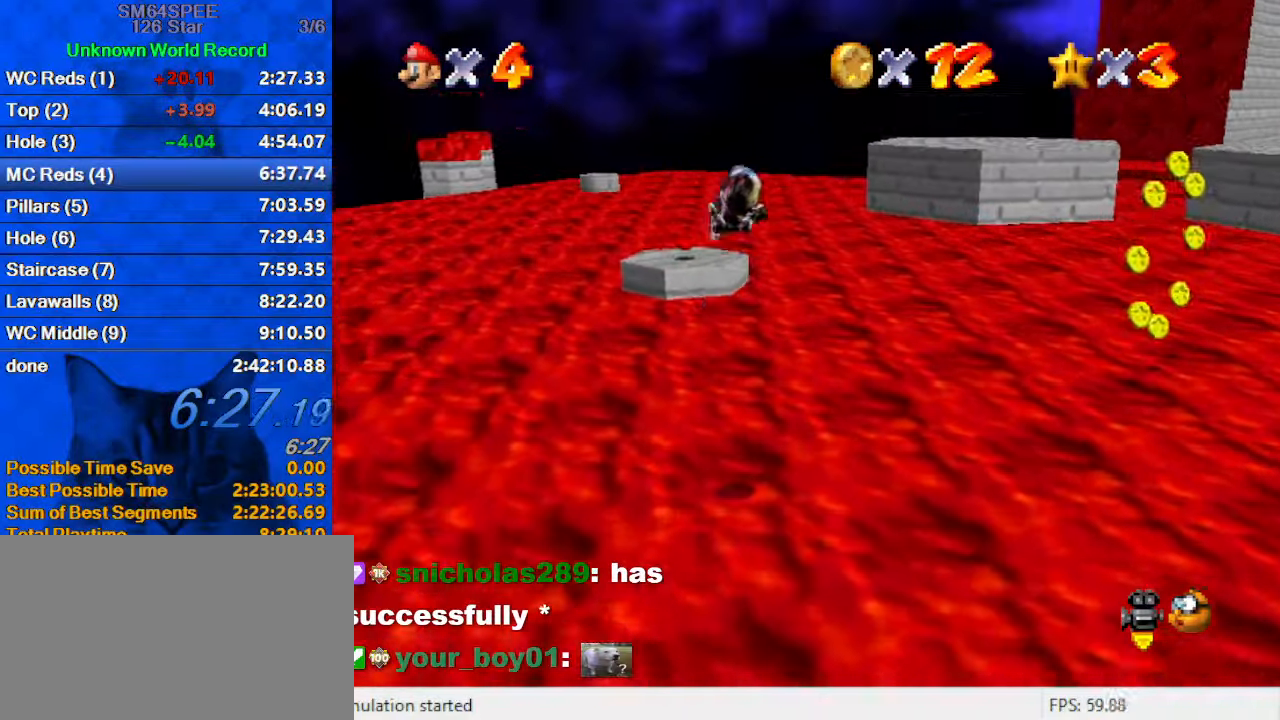
{"keys": ["left", "up"], "events": [[266, "left", "down"]]}
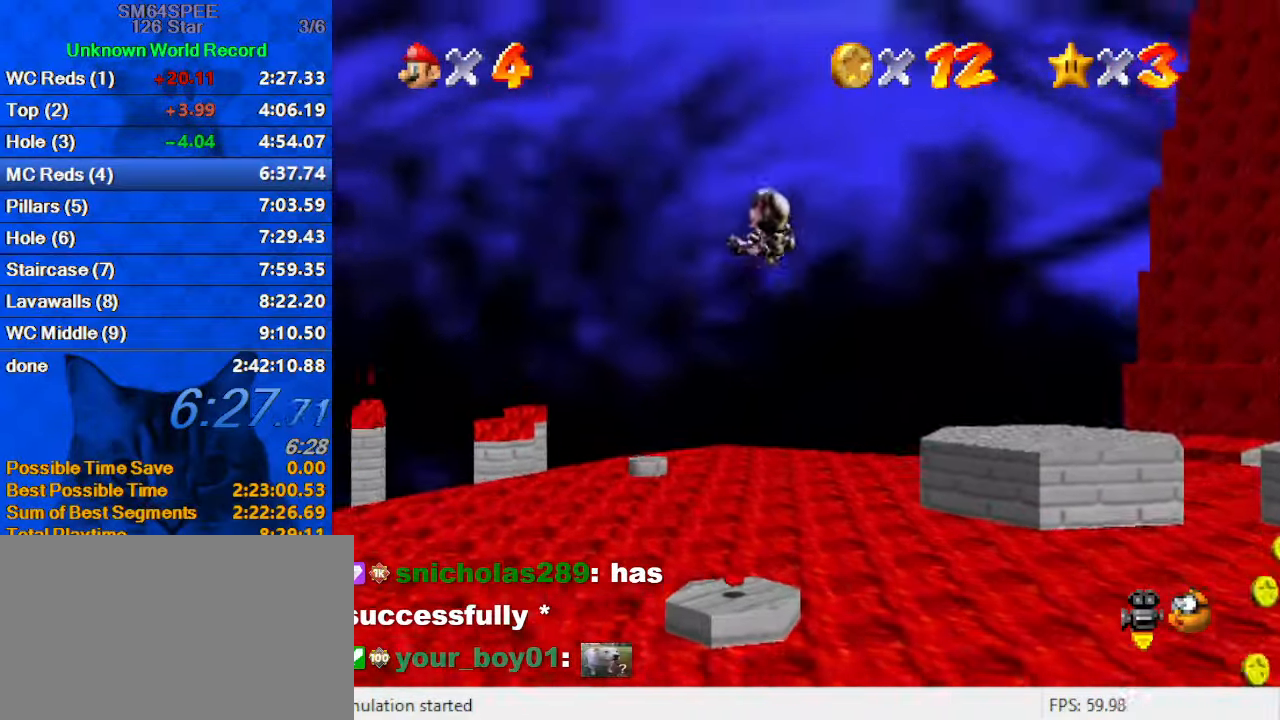
{"keys": ["down", "right"], "events": [[100, "left", "up"], [233, "up", "up"], [400, "down", "down"], [400, "right", "down"]]}
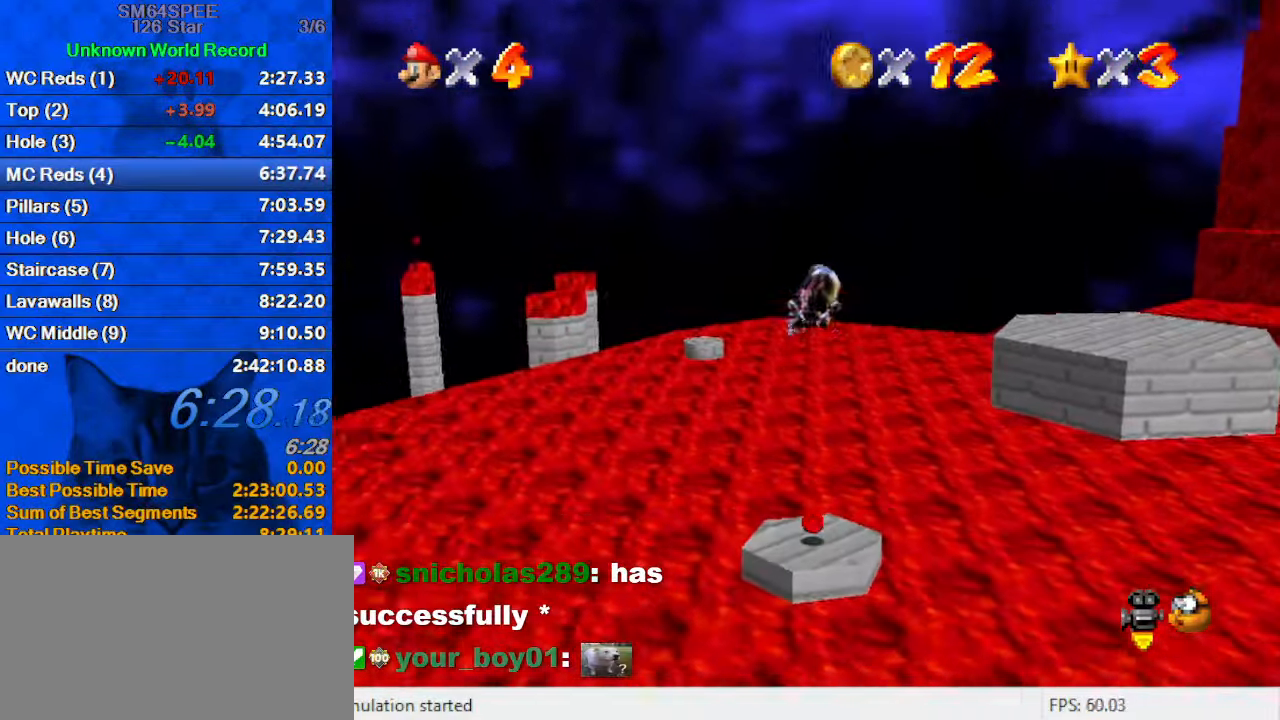
{"keys": ["a"], "events": [[100, "right", "up"], [133, "down", "up"], [333, "a", "down"], [333, "down", "down"], [433, "down", "up"]]}
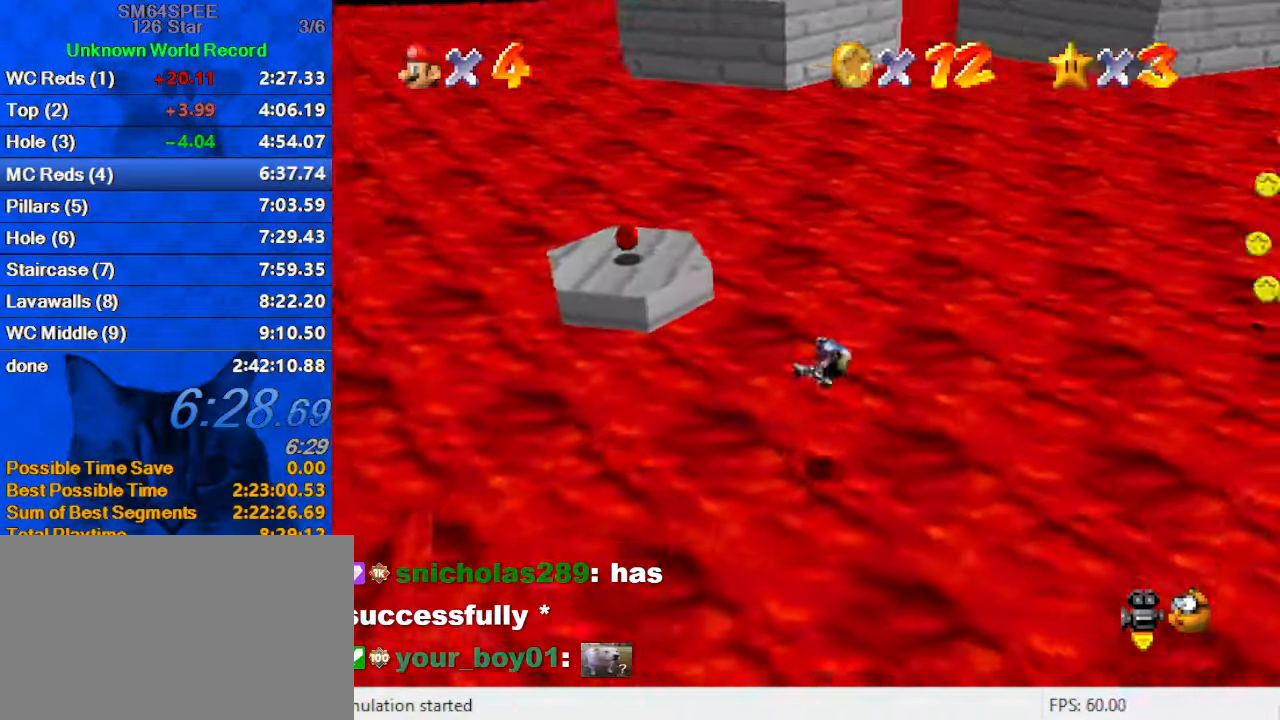
{"keys": [], "events": [[33, "a", "up"]]}
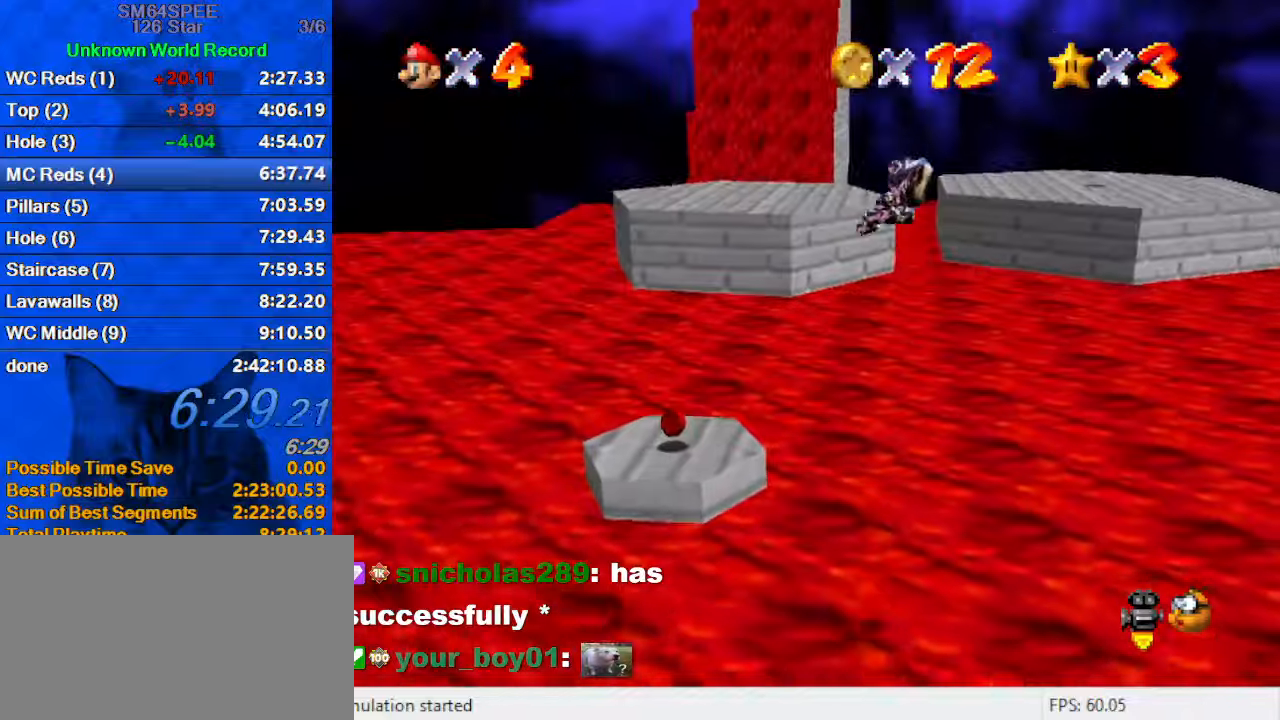
{"keys": [], "events": [[167, "left", "down"], [467, "left", "up"]]}
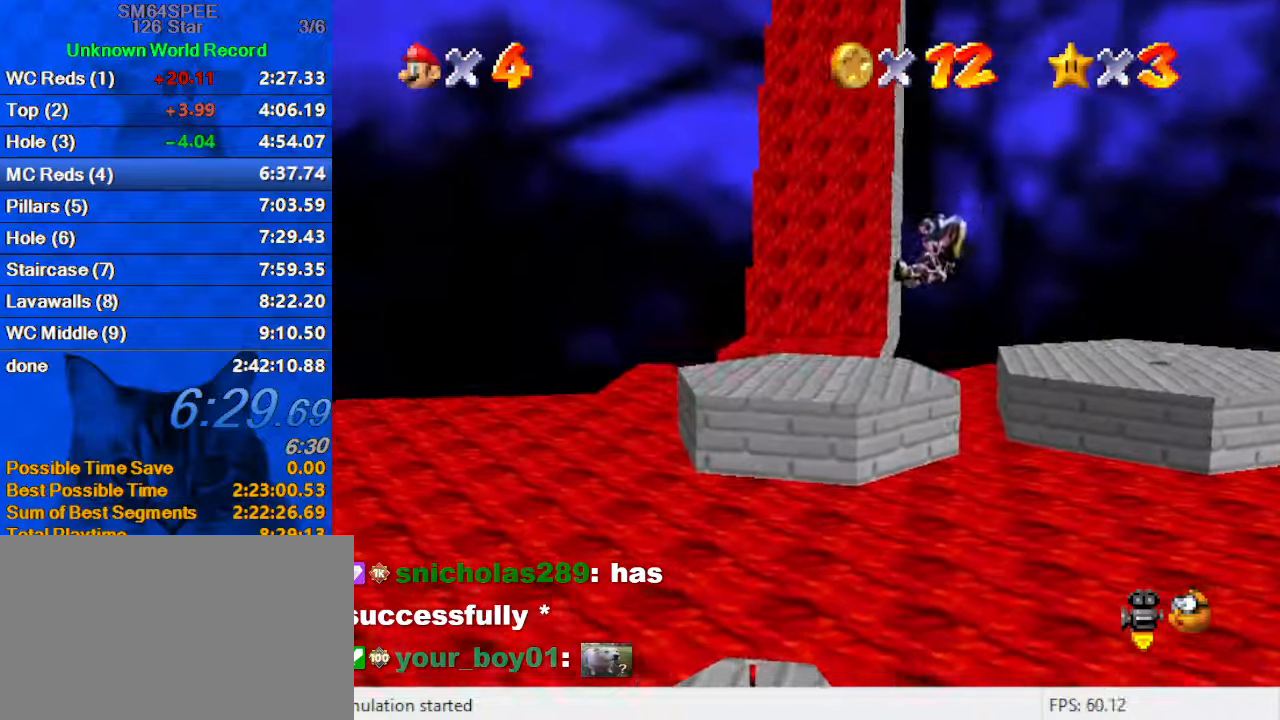
{"keys": ["left", "up"], "events": [[100, "left", "down"], [267, "up", "down"]]}
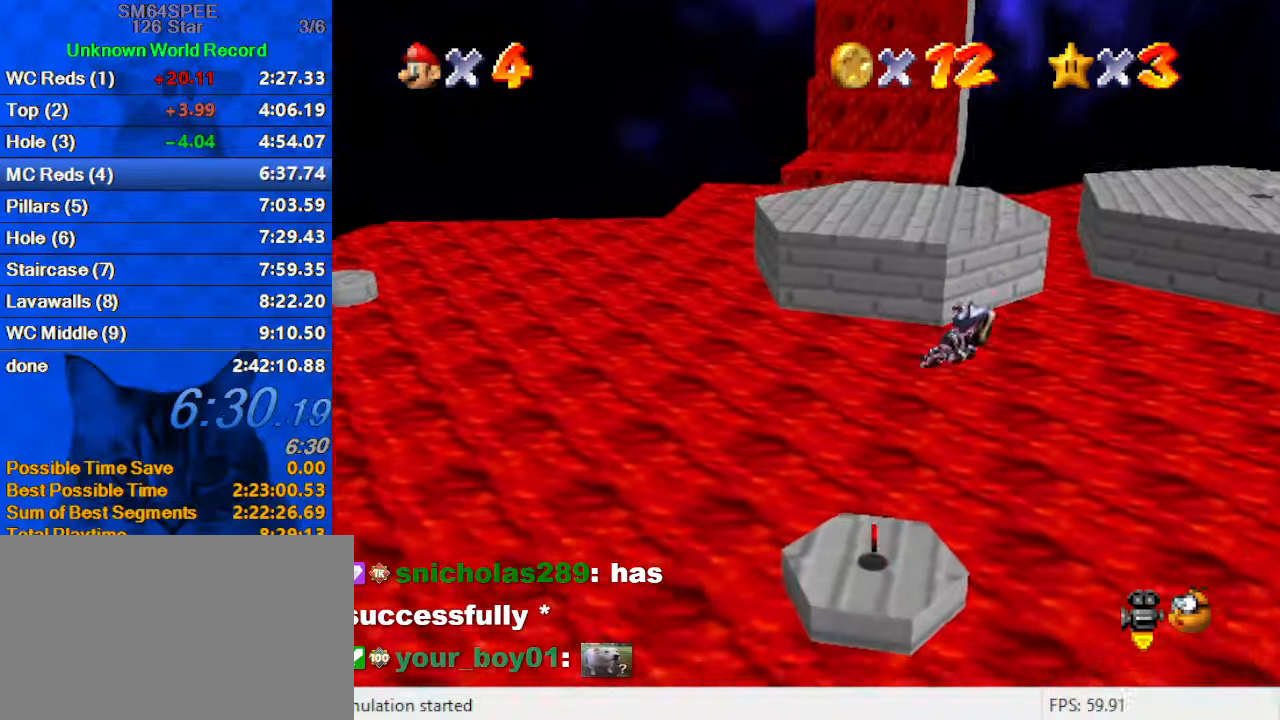
{"keys": ["right", "up"], "events": [[67, "left", "up"], [200, "right", "down"]]}
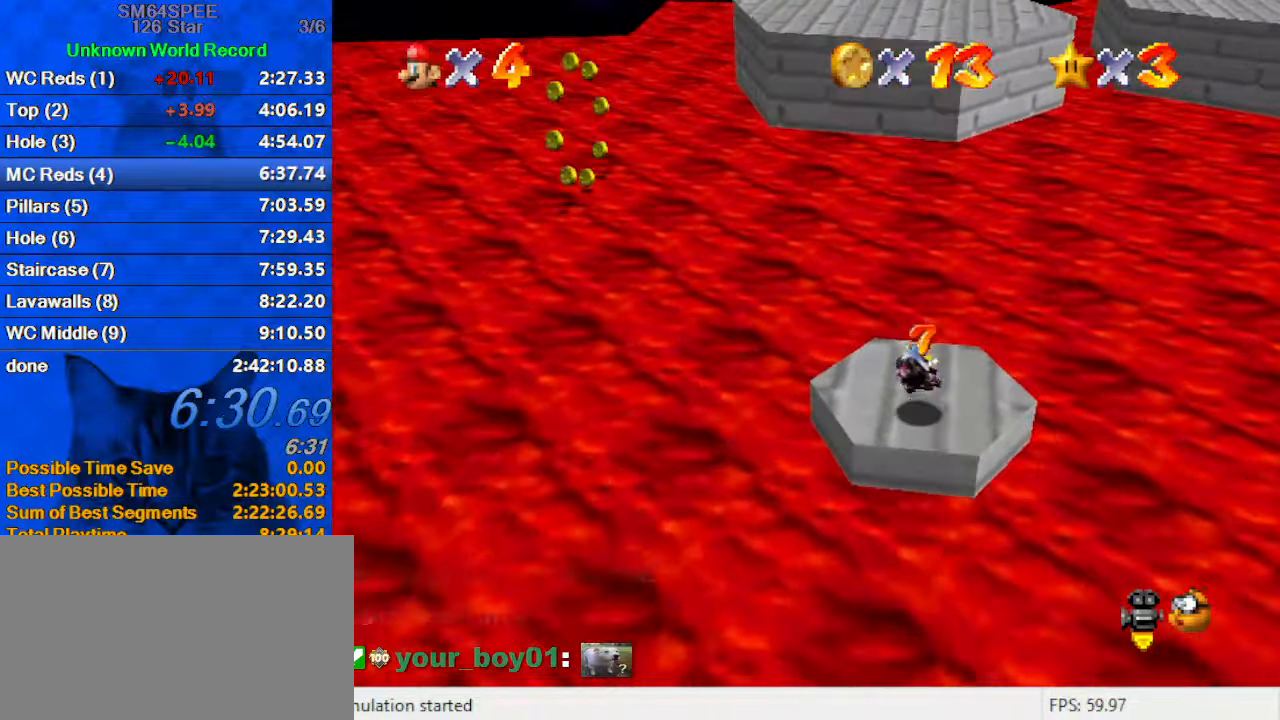
{"keys": ["right", "up"], "events": []}
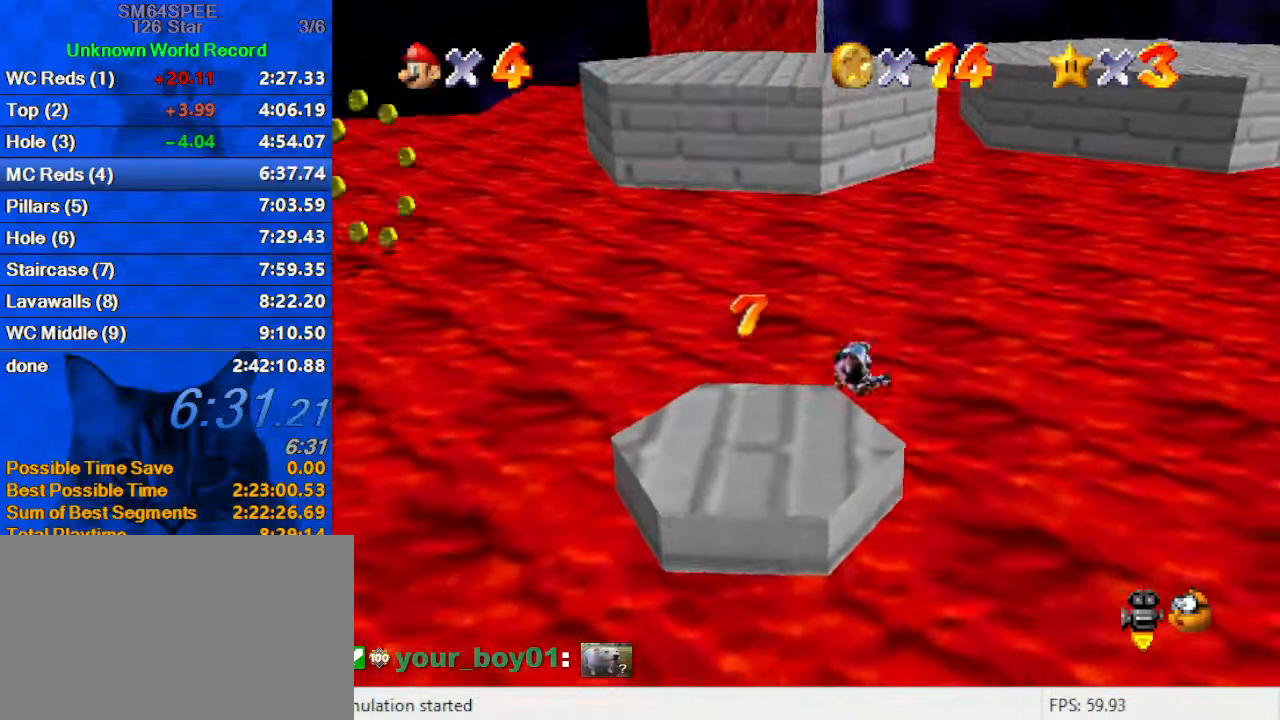
{"keys": ["right", "up"], "events": []}